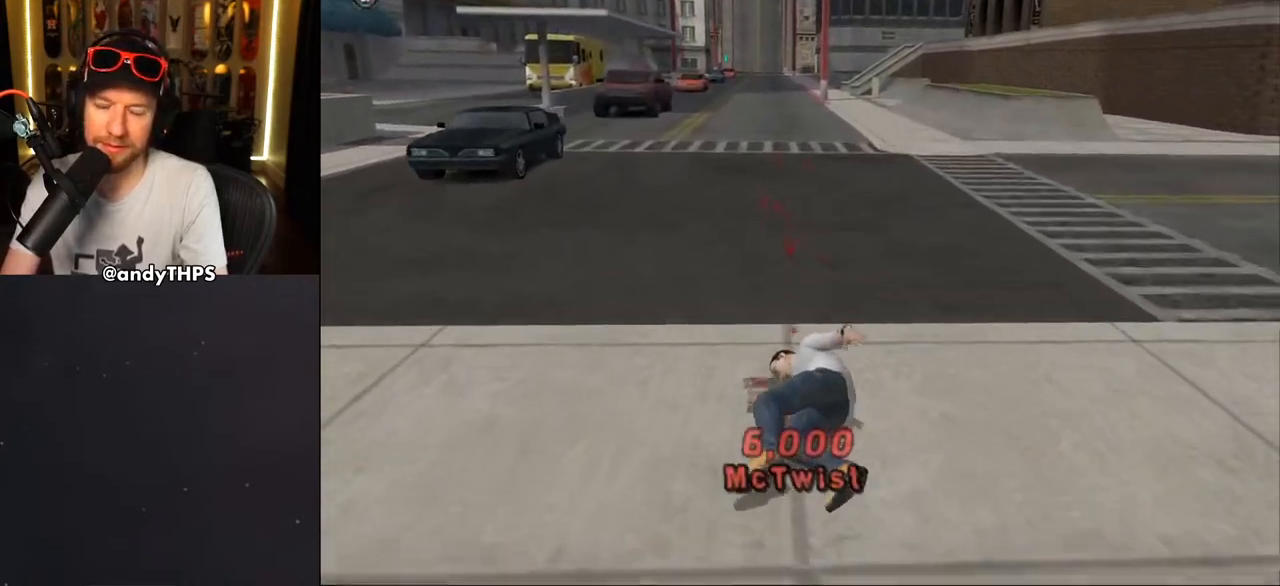
Gameplay with a controller (PlayStation layout); each line is a JSON object with the inputs held at the frame after it. "events" lists button and stick changes between this image and that frame as [ms after this image, input, new state], when the widget could be followed in between. Not read: L1 START.
{"buttons": ["CROSS"], "left_stick": "center", "right_stick": "center", "events": [[67, "R1", "down"], [83, "DPAD_UP", "down"], [117, "R2", "up"], [133, "R1", "up"], [183, "DPAD_UP", "up"], [183, "R2", "down"], [250, "DPAD_UP", "down"], [250, "R1", "down"], [300, "R1", "up"], [317, "DPAD_UP", "up"], [383, "DPAD_UP", "down"], [417, "R1", "down"], [467, "DPAD_UP", "up"], [467, "R2", "up"], [500, "R1", "up"]]}
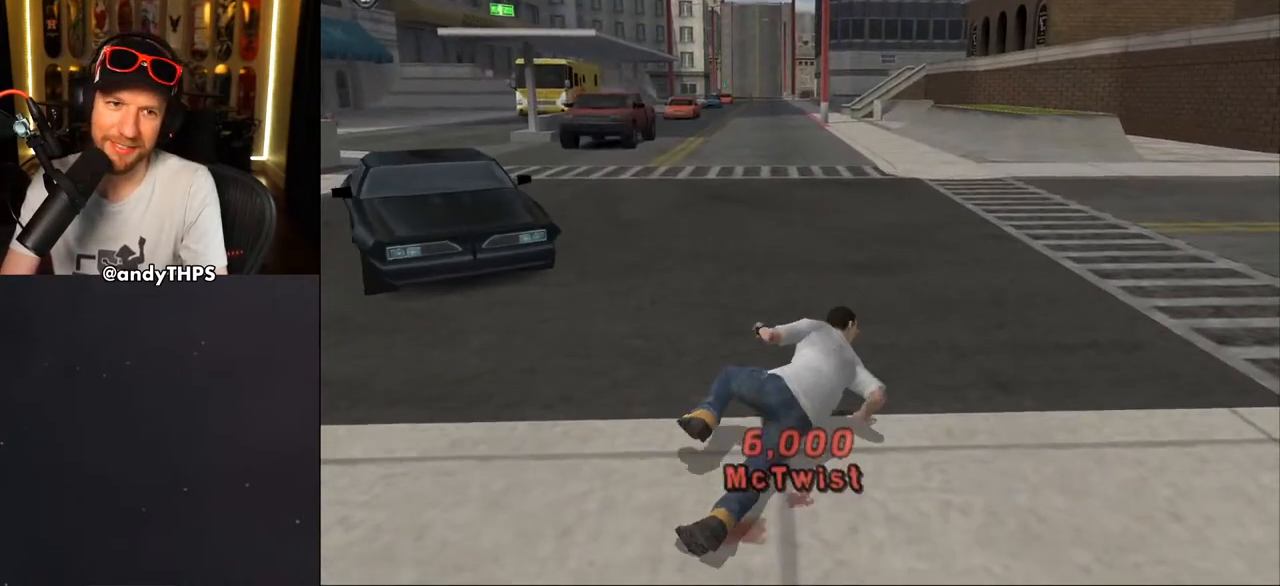
{"buttons": ["CROSS", "R2", "DPAD_RIGHT"], "left_stick": "center", "right_stick": "center", "events": [[33, "DPAD_UP", "down"], [33, "R2", "down"], [100, "DPAD_UP", "up"], [117, "R1", "down"], [167, "R2", "up"], [183, "DPAD_UP", "down"], [183, "R1", "up"], [250, "DPAD_UP", "up"], [250, "R2", "down"], [317, "R1", "down"], [350, "DPAD_UP", "down"], [383, "DPAD_RIGHT", "down"], [383, "DPAD_UP", "up"], [400, "R2", "up"], [417, "R1", "up"], [450, "R2", "down"]]}
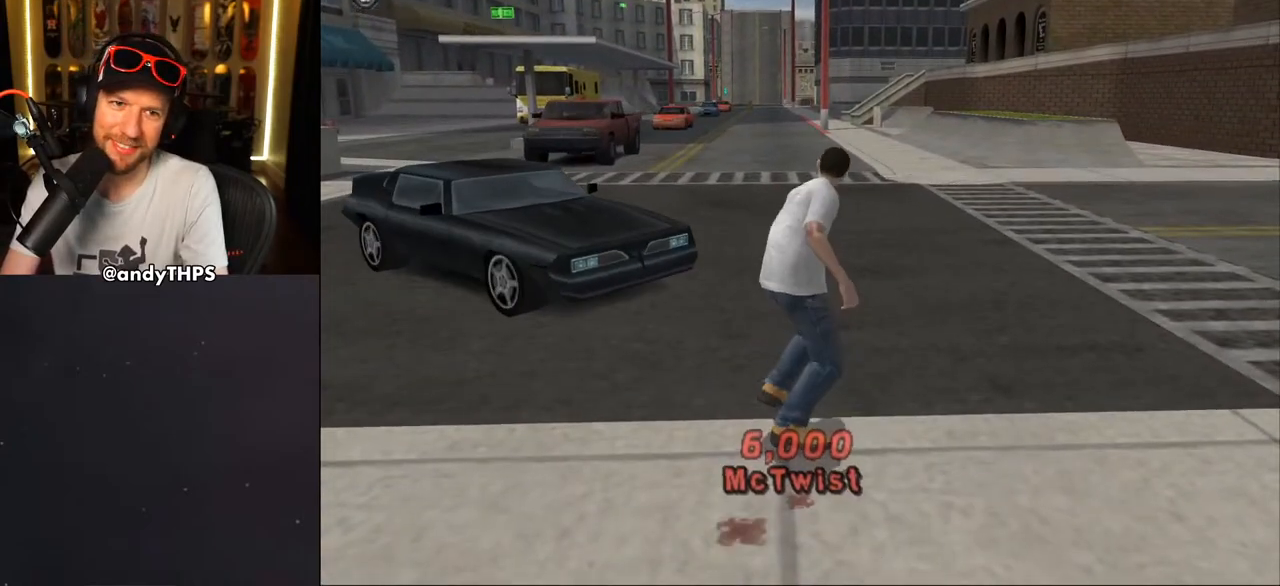
{"buttons": ["CROSS", "DPAD_RIGHT"], "left_stick": "center", "right_stick": "center", "events": [[17, "R1", "down"], [100, "R2", "up"], [117, "R1", "up"]]}
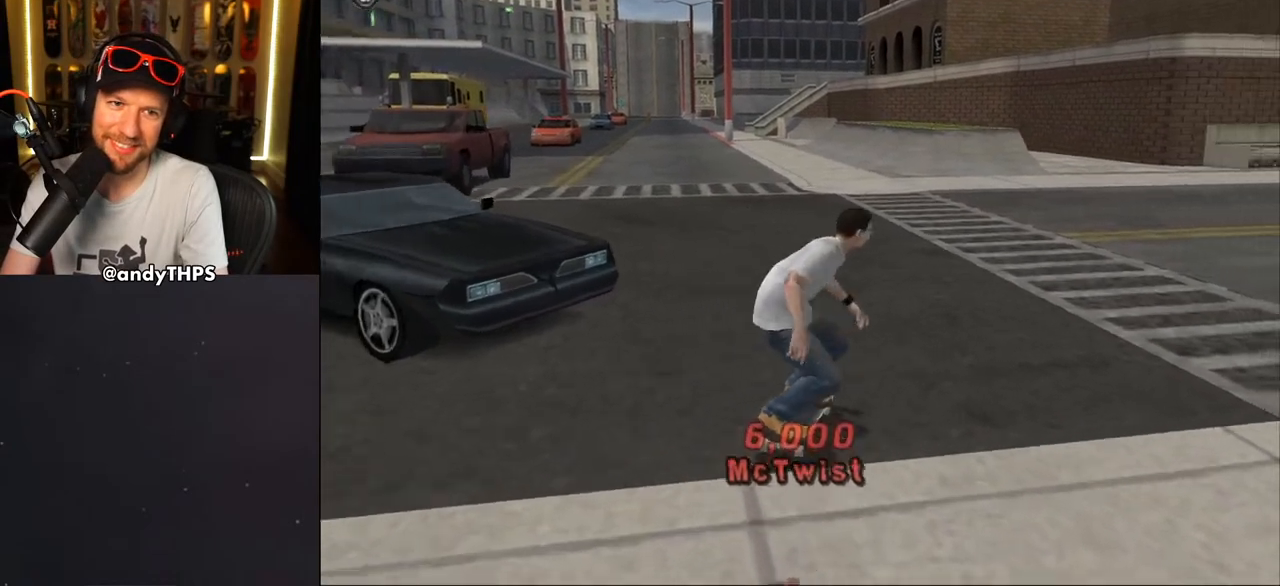
{"buttons": ["CROSS", "DPAD_RIGHT"], "left_stick": "center", "right_stick": "center", "events": [[50, "DPAD_RIGHT", "up"], [100, "DPAD_UP", "down"], [183, "DPAD_UP", "up"], [233, "DPAD_UP", "down"], [350, "DPAD_UP", "up"], [467, "DPAD_RIGHT", "down"]]}
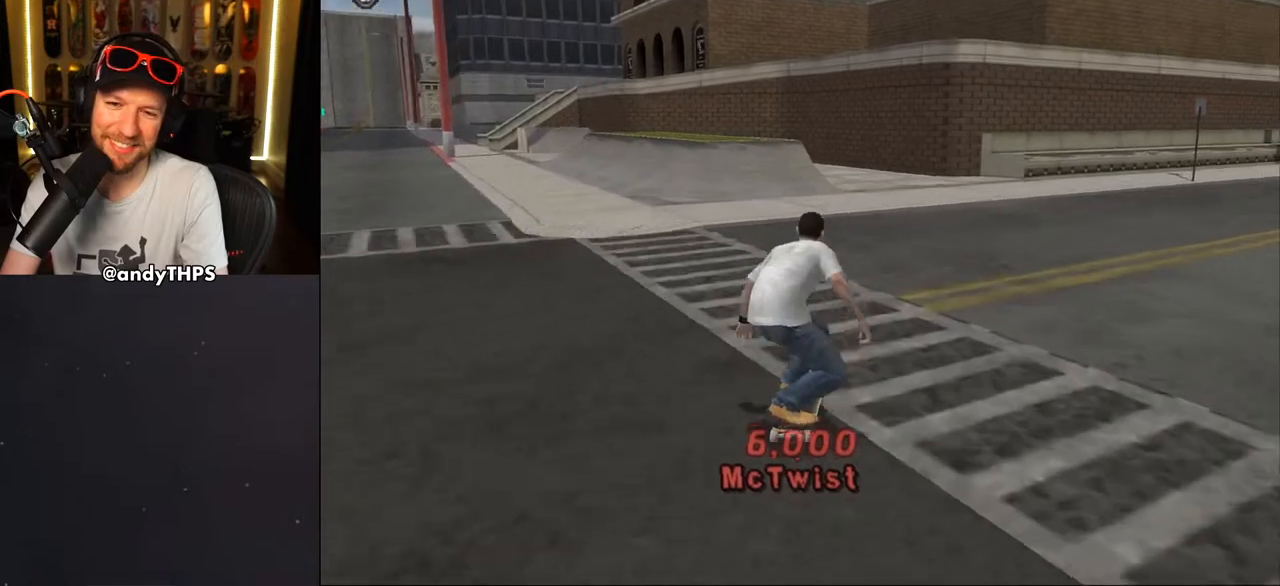
{"buttons": ["CROSS", "L2"], "left_stick": "center", "right_stick": "center", "events": [[17, "DPAD_DOWN", "down"], [17, "L2", "down"], [67, "SQUARE", "down"], [83, "CROSS", "up"], [167, "DPAD_DOWN", "up"], [233, "SQUARE", "up"], [250, "CROSS", "down"], [300, "DPAD_RIGHT", "up"]]}
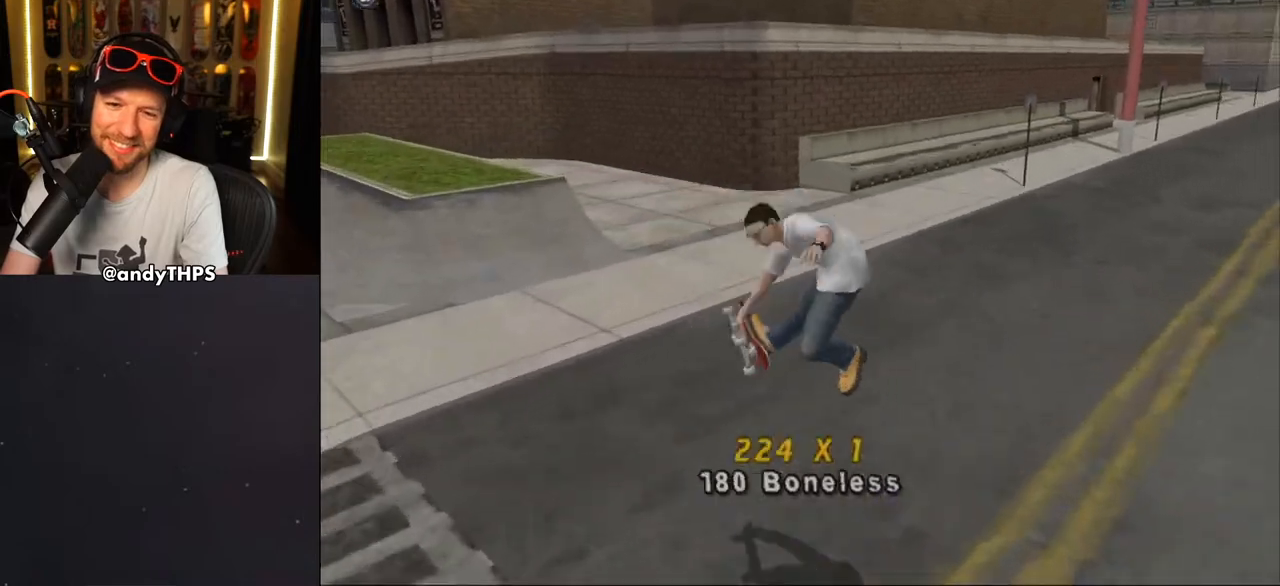
{"buttons": ["CROSS", "DPAD_UP"], "left_stick": "center", "right_stick": "center", "events": [[50, "L2", "up"], [467, "DPAD_UP", "down"]]}
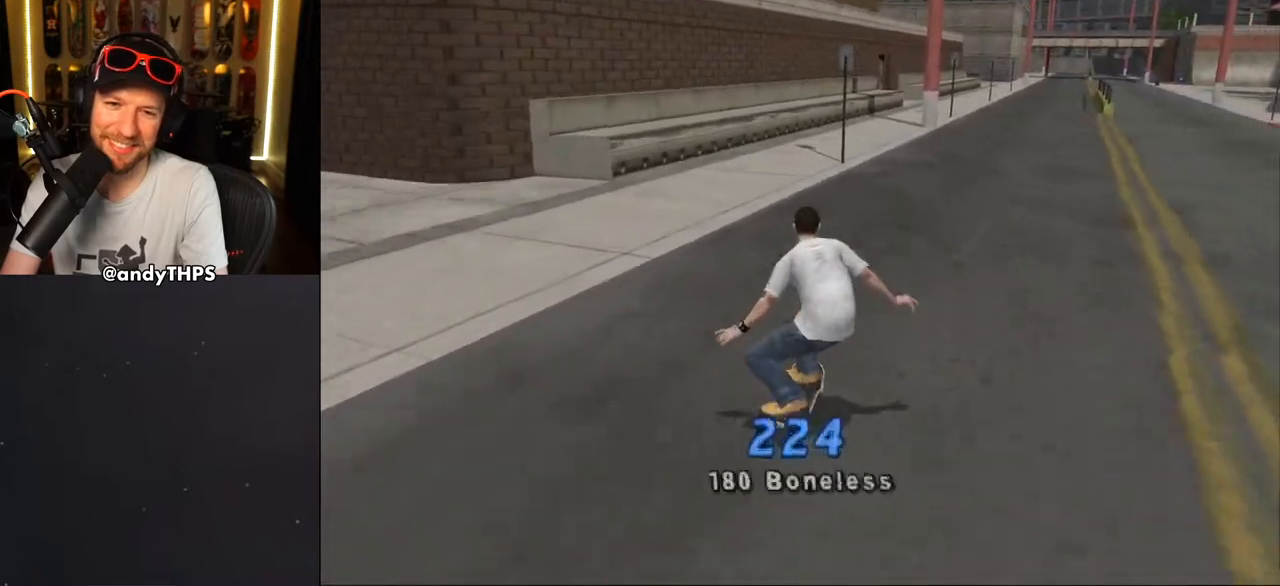
{"buttons": ["DPAD_RIGHT"], "left_stick": "center", "right_stick": "center", "events": [[17, "DPAD_LEFT", "down"], [83, "DPAD_UP", "up"], [133, "DPAD_DOWN", "down"], [217, "DPAD_DOWN", "up"], [267, "DPAD_LEFT", "up"], [367, "DPAD_UP", "down"], [417, "DPAD_RIGHT", "down"], [433, "DPAD_UP", "up"], [450, "CROSS", "up"]]}
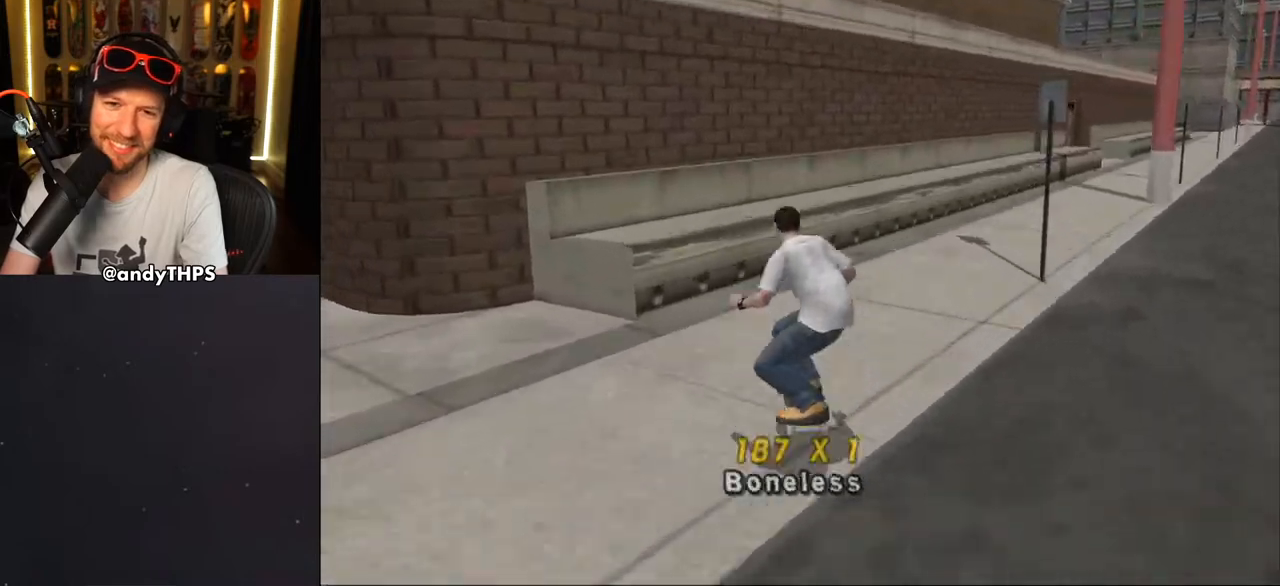
{"buttons": ["TRIANGLE"], "left_stick": "center", "right_stick": "center", "events": [[33, "DPAD_RIGHT", "up"], [167, "TRIANGLE", "down"]]}
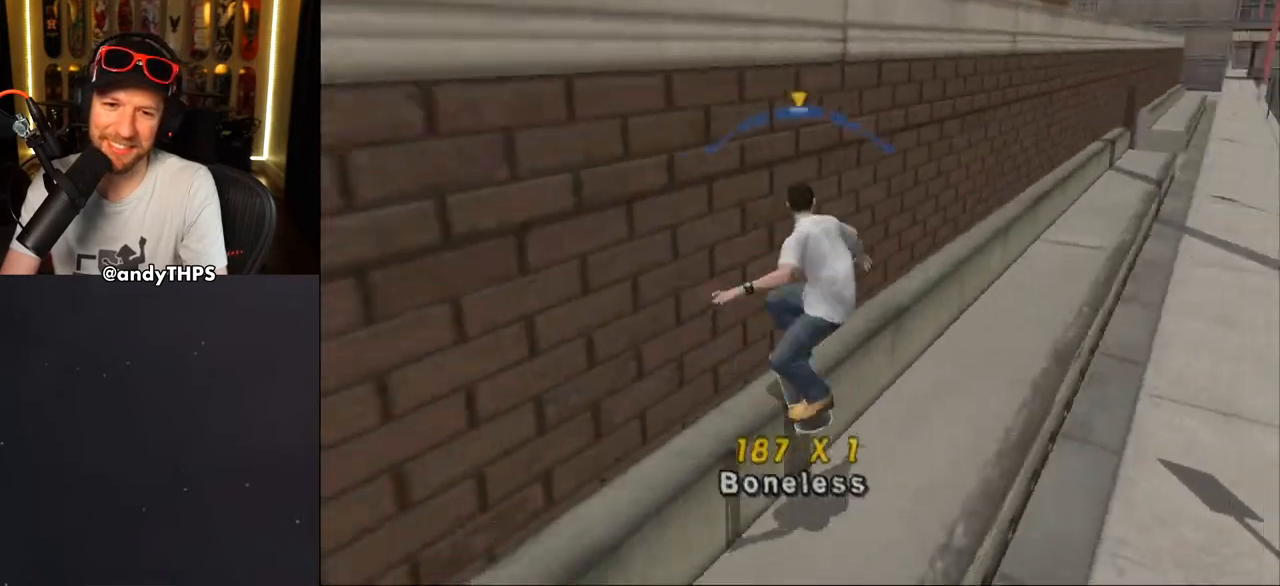
{"buttons": ["TRIANGLE", "L2", "DPAD_UP", "DPAD_LEFT"], "left_stick": "center", "right_stick": "center", "events": [[133, "TRIANGLE", "up"], [150, "CROSS", "down"], [150, "DPAD_LEFT", "down"], [167, "DPAD_UP", "down"], [217, "L2", "down"], [250, "CROSS", "up"], [250, "TRIANGLE", "down"], [383, "L2", "up"], [383, "TRIANGLE", "up"], [400, "CROSS", "down"], [467, "CROSS", "up"], [467, "L2", "down"], [467, "TRIANGLE", "down"]]}
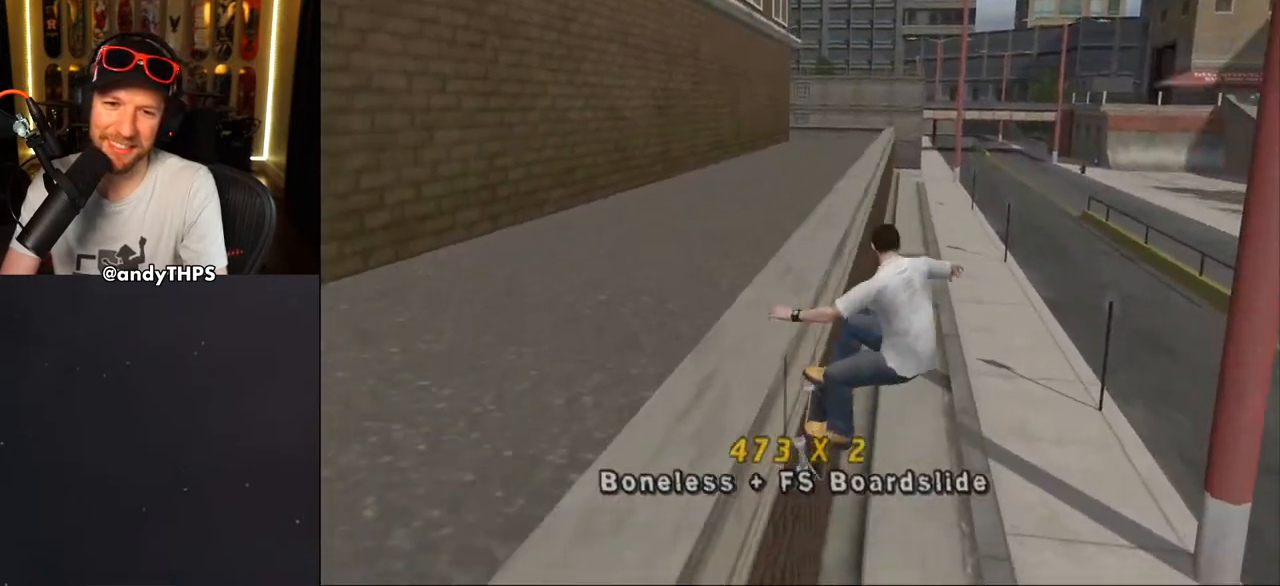
{"buttons": ["TRIANGLE", "L2", "DPAD_UP", "DPAD_LEFT"], "left_stick": "center", "right_stick": "center", "events": [[217, "CROSS", "down"], [217, "L2", "up"], [217, "TRIANGLE", "up"], [267, "DPAD_LEFT", "up"], [267, "DPAD_UP", "up"], [400, "DPAD_LEFT", "down"], [400, "DPAD_UP", "down"], [400, "L2", "down"], [450, "TRIANGLE", "down"], [467, "CROSS", "up"]]}
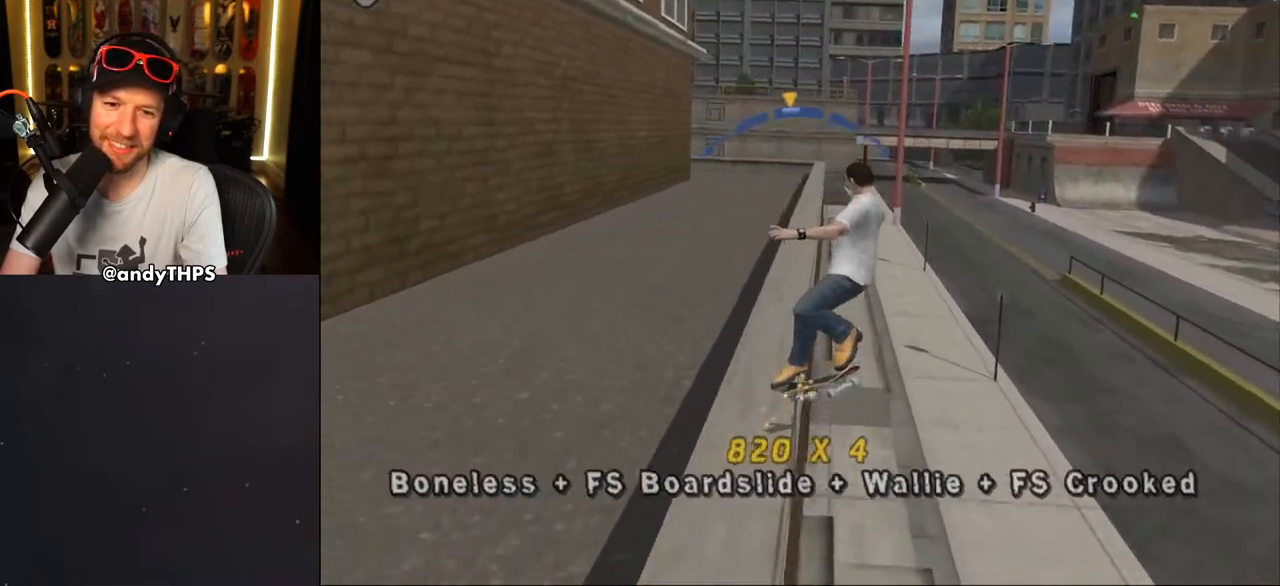
{"buttons": ["TRIANGLE", "DPAD_RIGHT"], "left_stick": "center", "right_stick": "center", "events": [[117, "DPAD_LEFT", "up"], [133, "DPAD_UP", "up"], [150, "L2", "up"], [283, "CROSS", "down"], [283, "DPAD_RIGHT", "down"], [283, "TRIANGLE", "up"], [350, "L2", "down"], [383, "CROSS", "up"], [383, "TRIANGLE", "down"], [483, "L2", "up"]]}
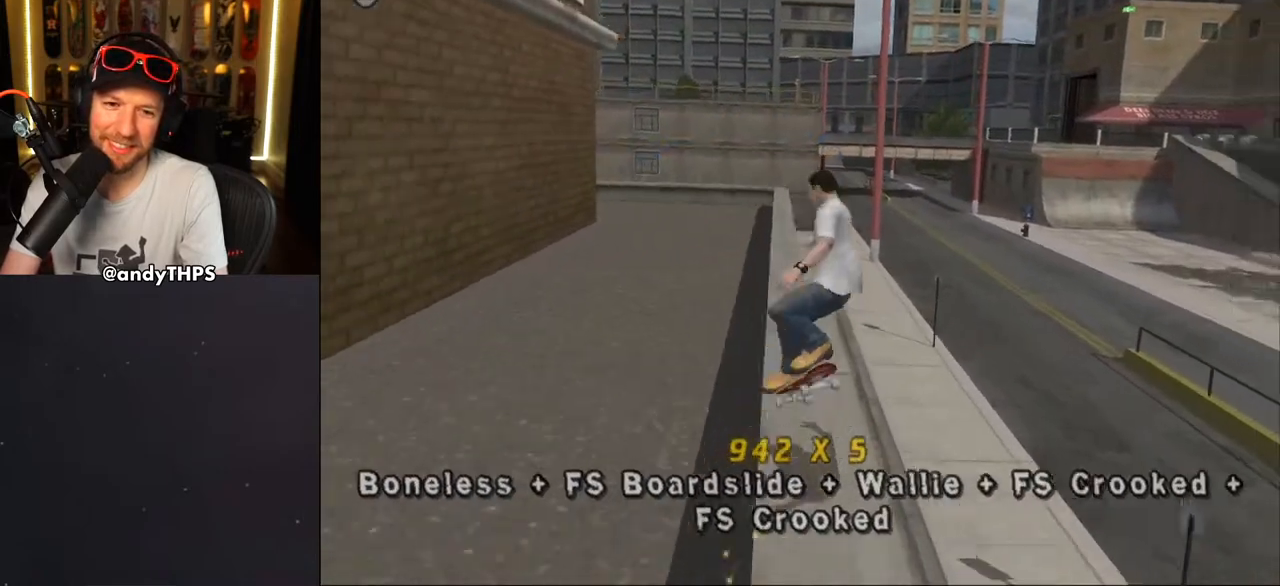
{"buttons": ["CROSS", "L2", "DPAD_UP", "DPAD_LEFT"], "left_stick": "center", "right_stick": "center"}
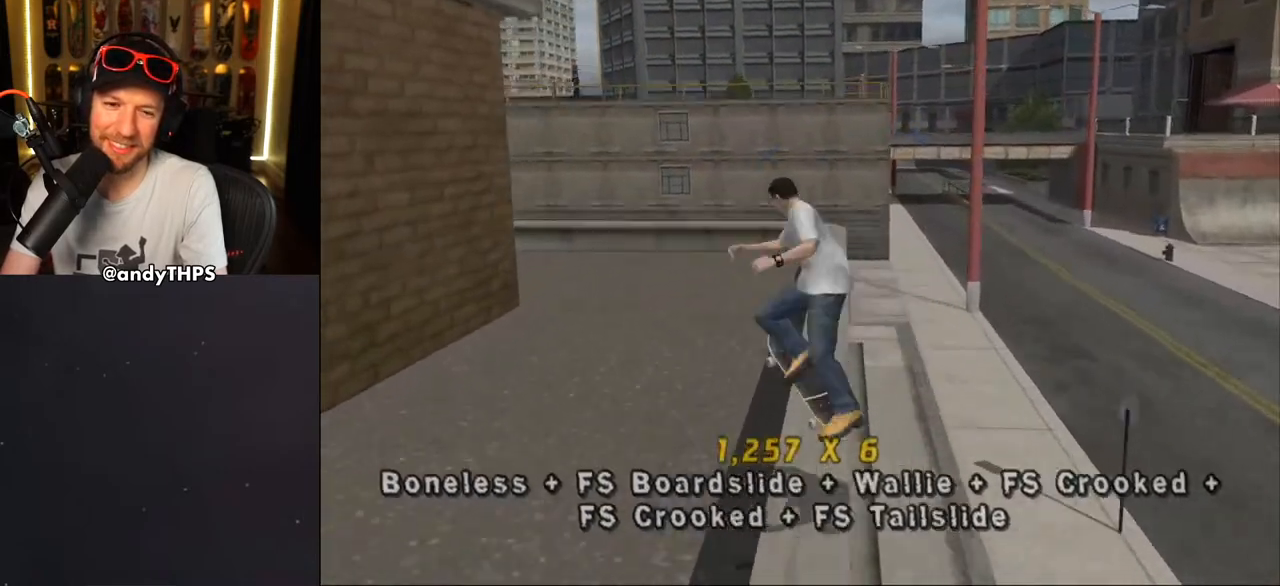
{"buttons": ["CROSS", "DPAD_UP"], "left_stick": "center", "right_stick": "center"}
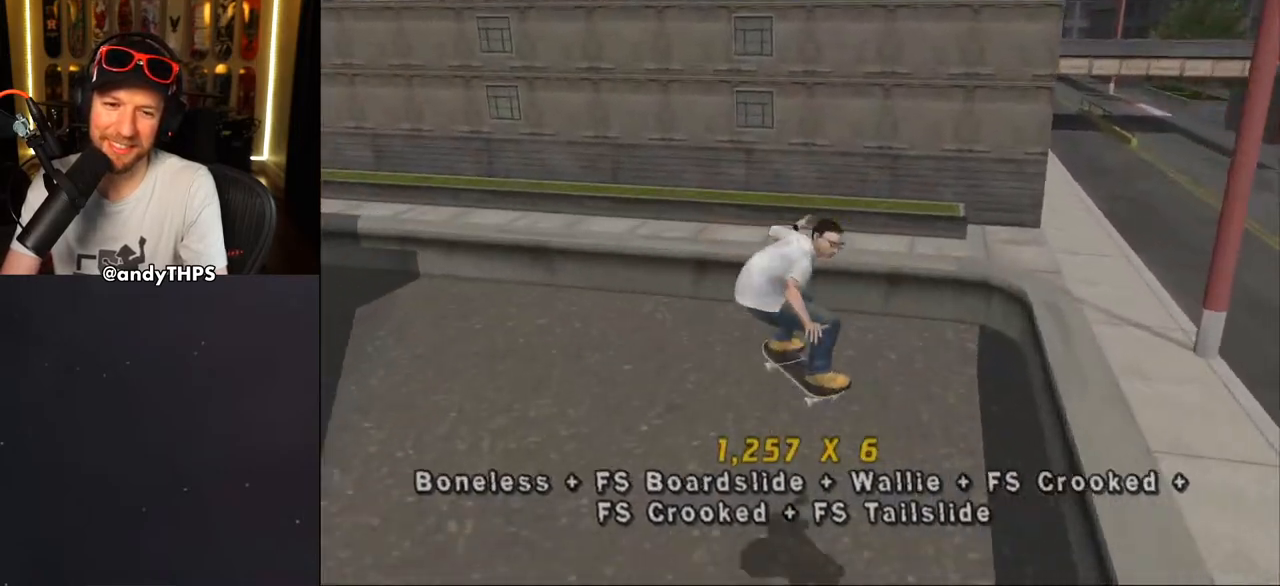
{"buttons": ["CROSS", "L2", "DPAD_DOWN", "DPAD_RIGHT"], "left_stick": "center", "right_stick": "center"}
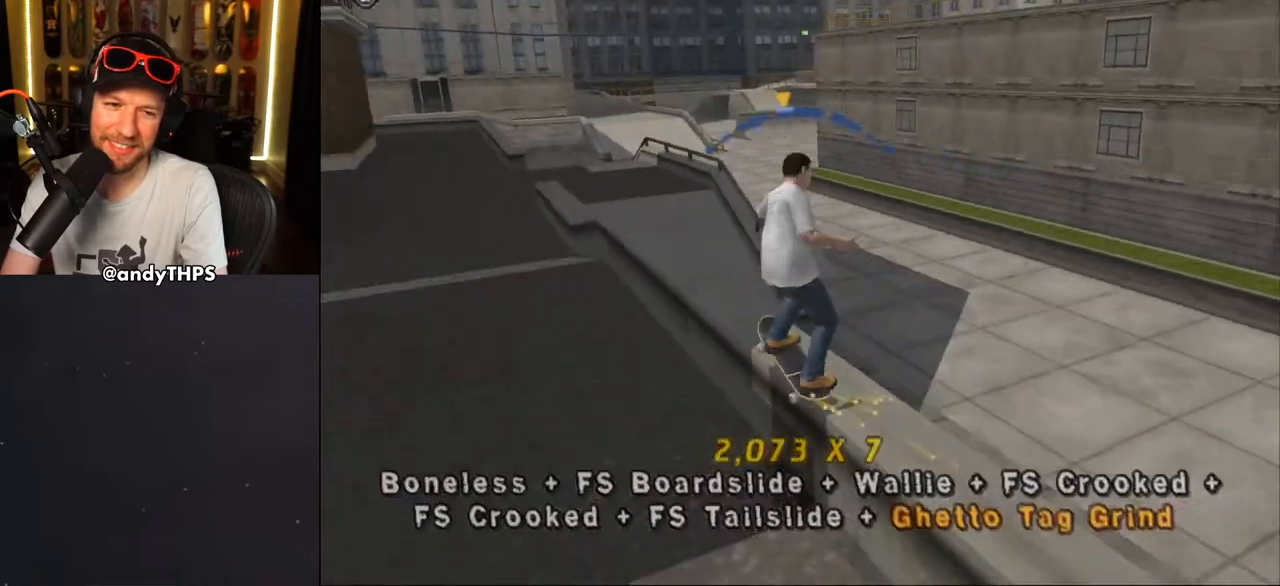
{"buttons": ["CROSS"], "left_stick": "center", "right_stick": "center", "events": [[17, "CROSS", "up"], [17, "TRIANGLE", "down"], [150, "DPAD_DOWN", "up"], [150, "DPAD_RIGHT", "up"], [150, "L2", "up"], [283, "CROSS", "down"], [283, "TRIANGLE", "up"], [317, "DPAD_LEFT", "down"], [433, "DPAD_LEFT", "up"]]}
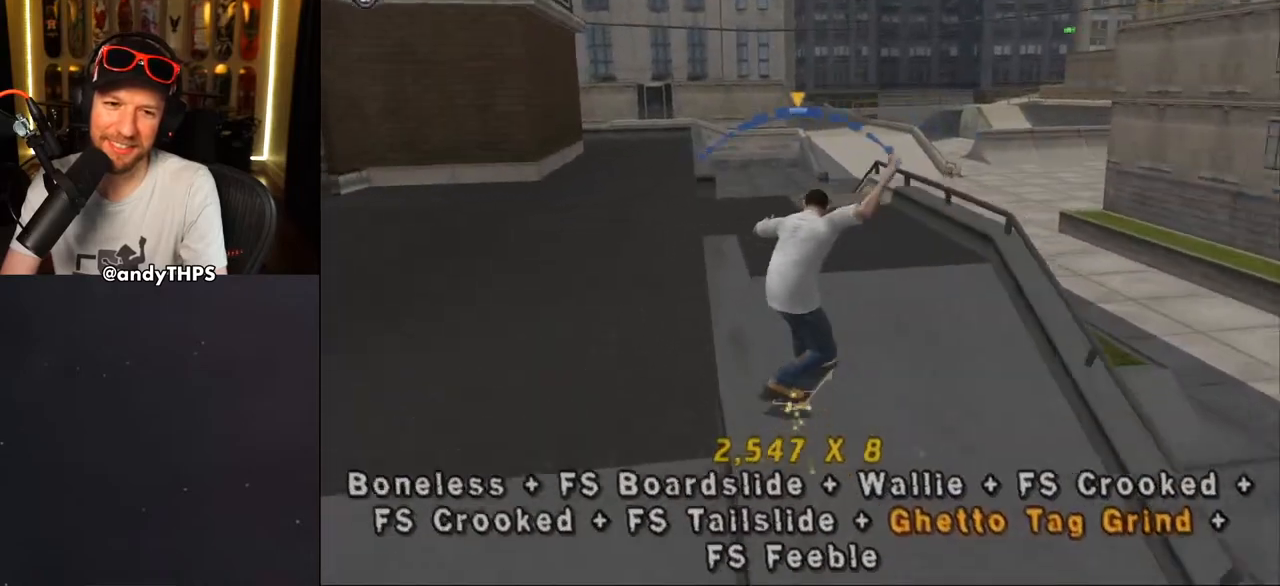
{"buttons": ["R1", "DPAD_UP"], "left_stick": "center", "right_stick": "center", "events": [[200, "DPAD_UP", "down"], [233, "CROSS", "up"], [233, "SQUARE", "down"], [250, "R1", "down"], [400, "DPAD_UP", "up"], [417, "SQUARE", "up"], [433, "DPAD_UP", "down"]]}
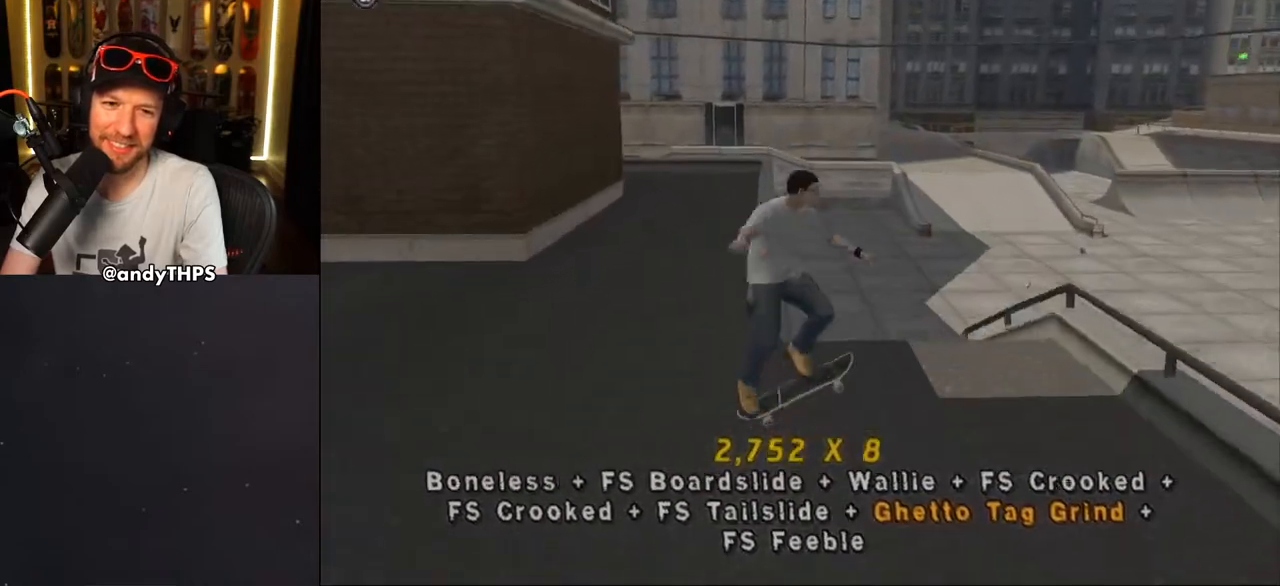
{"buttons": ["CROSS", "L2", "DPAD_UP", "DPAD_LEFT"], "left_stick": "center", "right_stick": "center", "events": [[17, "DPAD_UP", "up"], [83, "DPAD_UP", "down"], [150, "TRIANGLE", "down"], [333, "DPAD_UP", "up"], [417, "TRIANGLE", "up"], [433, "CROSS", "down"], [450, "DPAD_LEFT", "down"], [450, "R1", "up"], [467, "DPAD_UP", "down"], [500, "L2", "down"]]}
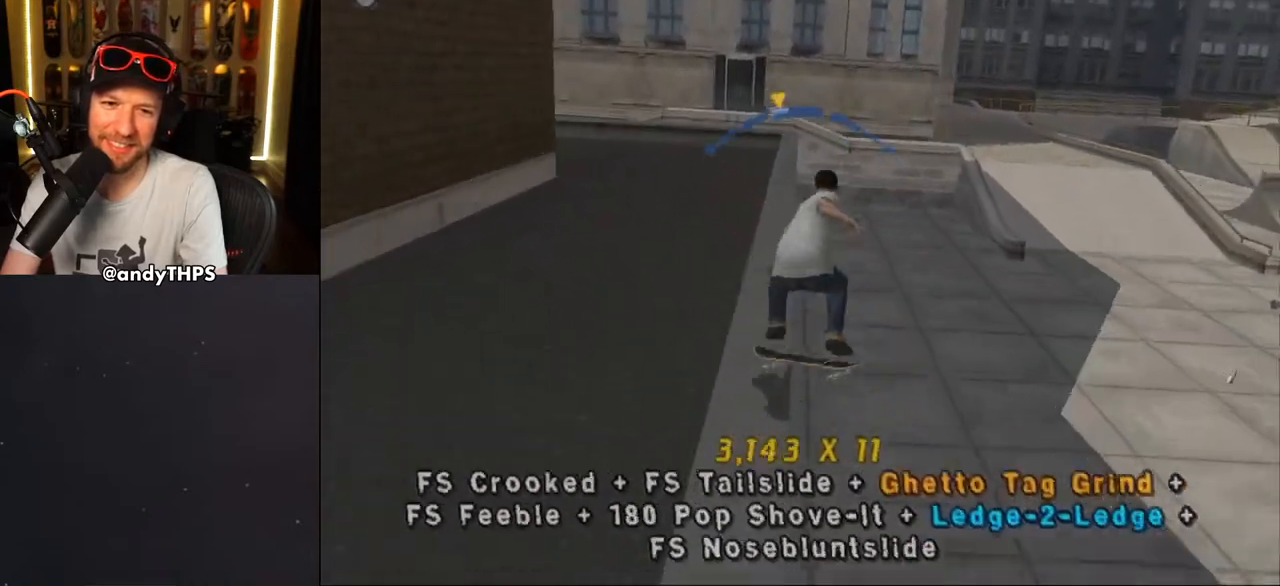
{"buttons": ["TRIANGLE", "L2", "DPAD_UP", "DPAD_RIGHT"], "left_stick": "center", "right_stick": "center", "events": [[50, "CROSS", "up"], [50, "TRIANGLE", "down"], [183, "DPAD_LEFT", "up"], [183, "DPAD_UP", "up"], [183, "L2", "up"], [283, "TRIANGLE", "up"], [300, "CROSS", "down"], [350, "DPAD_RIGHT", "down"], [367, "DPAD_UP", "down"], [367, "L2", "down"], [433, "CROSS", "up"], [433, "TRIANGLE", "down"]]}
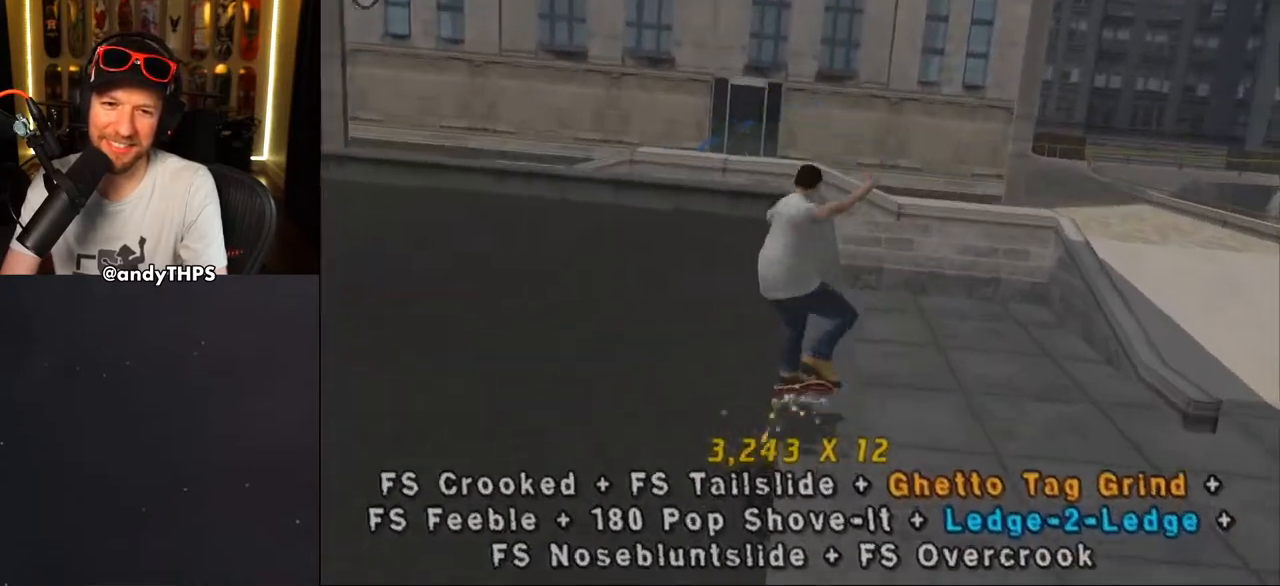
{"buttons": ["CROSS"], "left_stick": "center", "right_stick": "center", "events": [[17, "DPAD_UP", "up"], [50, "DPAD_RIGHT", "up"], [50, "L2", "up"], [117, "CROSS", "down"], [117, "TRIANGLE", "up"], [167, "DPAD_LEFT", "down"], [167, "DPAD_UP", "down"], [200, "L2", "down"], [233, "CROSS", "up"], [233, "TRIANGLE", "down"], [350, "L2", "up"], [367, "DPAD_UP", "up"], [383, "DPAD_LEFT", "up"], [483, "CROSS", "down"], [483, "TRIANGLE", "up"]]}
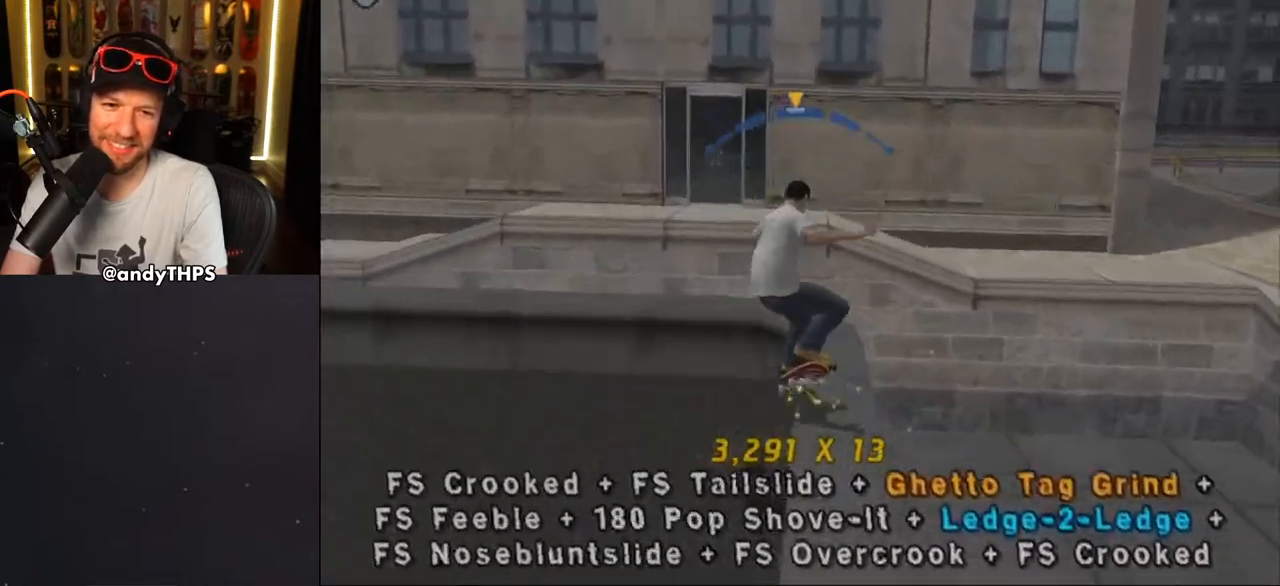
{"buttons": ["CROSS"], "left_stick": "center", "right_stick": "center", "events": [[117, "DPAD_RIGHT", "down"], [133, "DPAD_UP", "down"], [150, "L2", "down"], [250, "CROSS", "up"], [250, "TRIANGLE", "down"], [333, "DPAD_UP", "up"], [350, "DPAD_RIGHT", "up"], [350, "L2", "up"], [483, "TRIANGLE", "up"], [500, "CROSS", "down"]]}
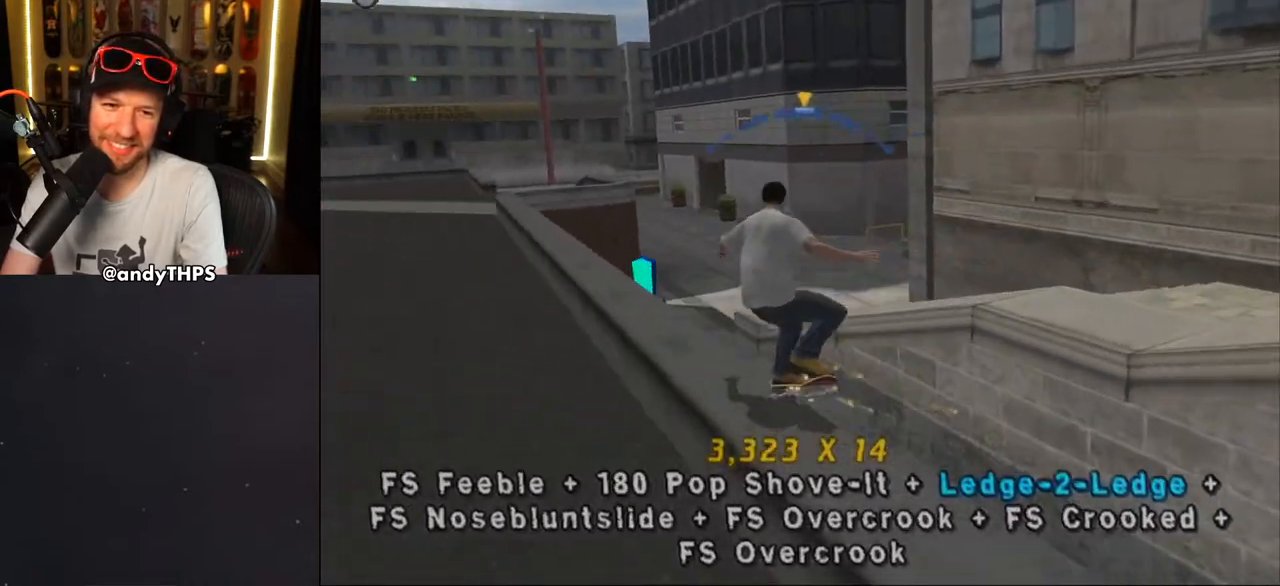
{"buttons": ["CROSS", "DPAD_RIGHT"], "left_stick": "center", "right_stick": "center", "events": [[67, "DPAD_LEFT", "down"], [67, "DPAD_UP", "down"], [83, "L2", "down"], [150, "TRIANGLE", "down"], [167, "CROSS", "up"], [233, "L2", "up"], [250, "DPAD_LEFT", "up"], [250, "DPAD_UP", "up"], [383, "CROSS", "down"], [383, "TRIANGLE", "up"], [467, "DPAD_RIGHT", "down"]]}
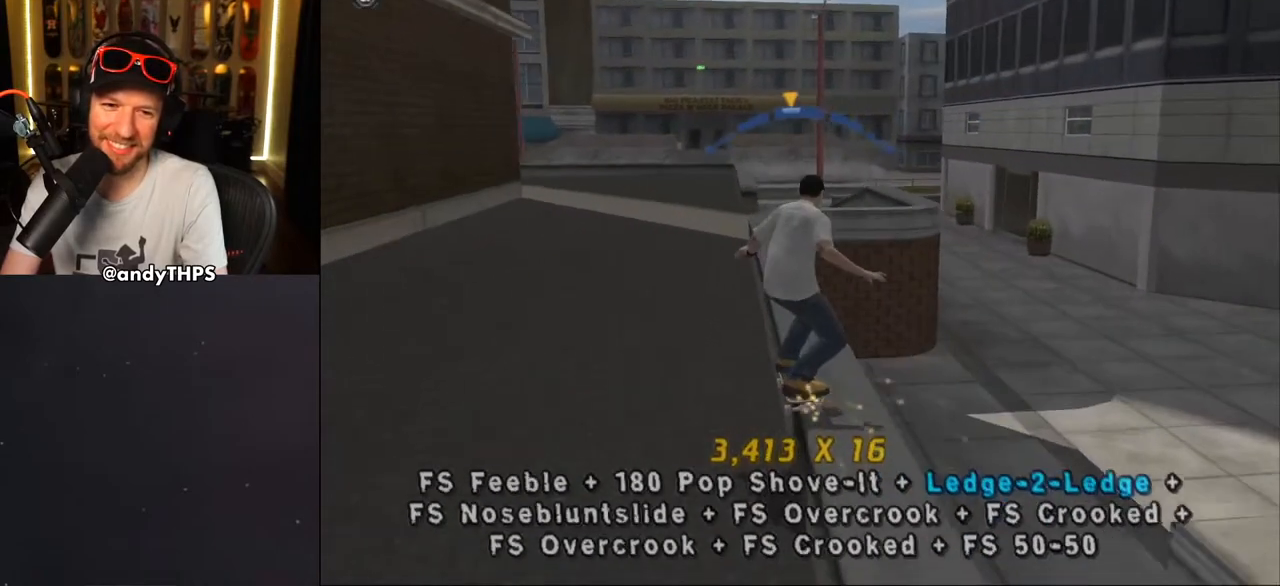
{"buttons": ["R1"], "left_stick": "center", "right_stick": "center", "events": [[83, "DPAD_RIGHT", "up"], [283, "DPAD_UP", "down"], [283, "SQUARE", "down"], [300, "R1", "down"], [317, "CROSS", "up"], [433, "DPAD_UP", "up"], [433, "SQUARE", "up"]]}
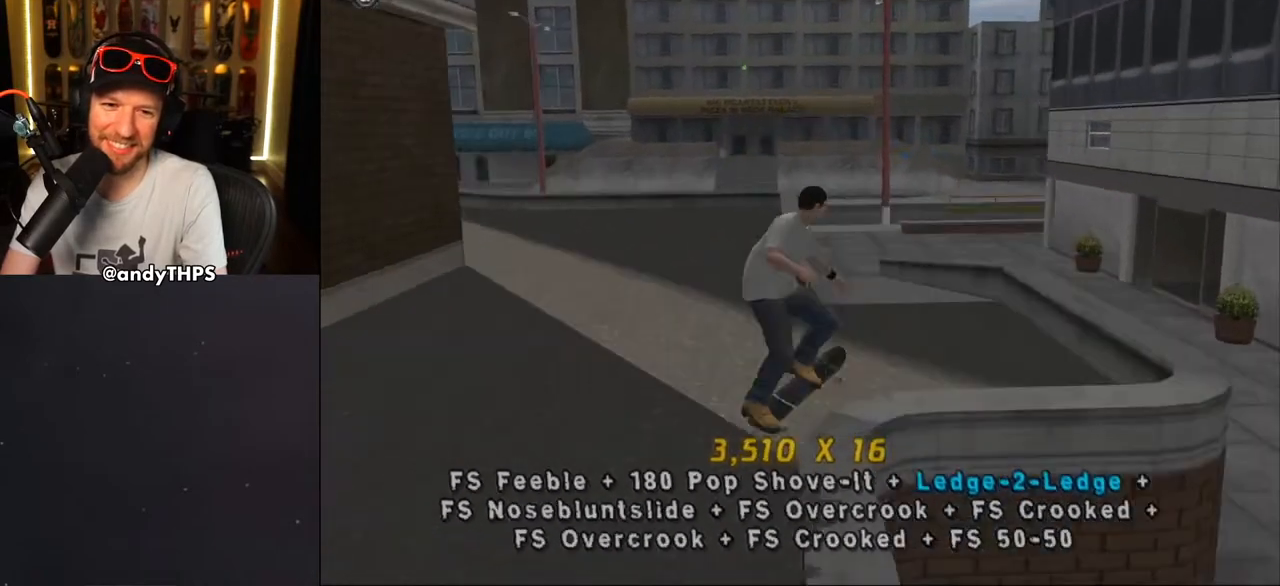
{"buttons": ["TRIANGLE", "R1"], "left_stick": "center", "right_stick": "center", "events": [[33, "DPAD_UP", "down"], [83, "DPAD_UP", "up"], [167, "DPAD_UP", "down"], [267, "TRIANGLE", "down"], [283, "DPAD_UP", "up"], [350, "DPAD_LEFT", "down"], [350, "DPAD_UP", "down"], [450, "DPAD_LEFT", "up"], [450, "DPAD_UP", "up"]]}
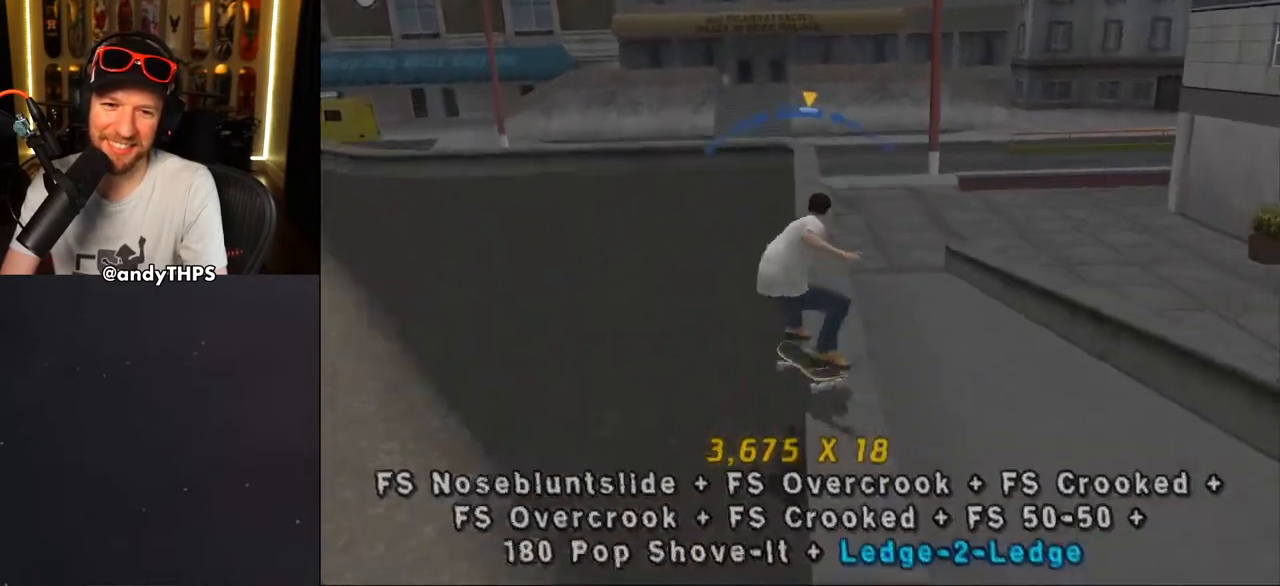
{"buttons": ["CROSS"], "left_stick": "center", "right_stick": "center", "events": [[50, "CROSS", "down"], [50, "DPAD_RIGHT", "down"], [50, "DPAD_UP", "down"], [50, "R1", "up"], [50, "TRIANGLE", "up"], [100, "DPAD_UP", "up"], [150, "DPAD_RIGHT", "up"], [183, "CROSS", "up"], [200, "TRIANGLE", "down"], [233, "DPAD_RIGHT", "down"], [233, "DPAD_UP", "down"], [283, "L2", "down"], [367, "L2", "up"], [383, "DPAD_RIGHT", "up"], [383, "DPAD_UP", "up"], [450, "TRIANGLE", "up"], [483, "CROSS", "down"]]}
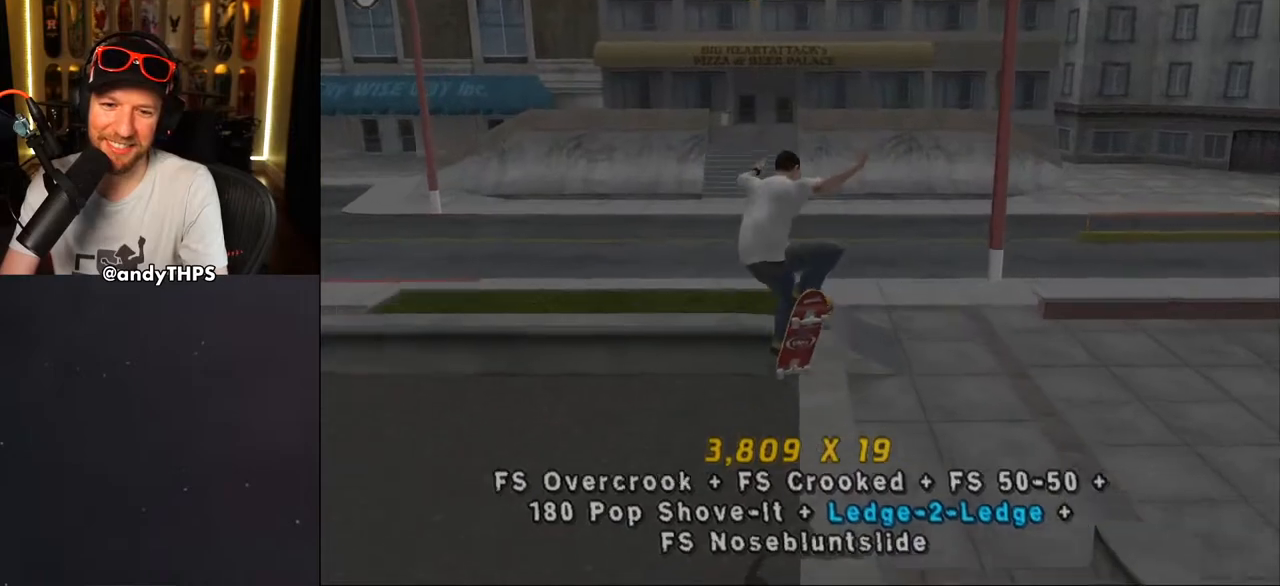
{"buttons": ["TRIANGLE", "DPAD_DOWN"], "left_stick": "center", "right_stick": "center", "events": [[67, "DPAD_RIGHT", "down"], [167, "DPAD_RIGHT", "up"], [200, "CROSS", "up"], [250, "TRIANGLE", "down"], [283, "DPAD_DOWN", "down"], [283, "R1", "down"], [317, "DPAD_DOWN", "up"], [367, "DPAD_UP", "down"], [367, "R1", "up"], [433, "DPAD_UP", "up"], [467, "DPAD_DOWN", "down"]]}
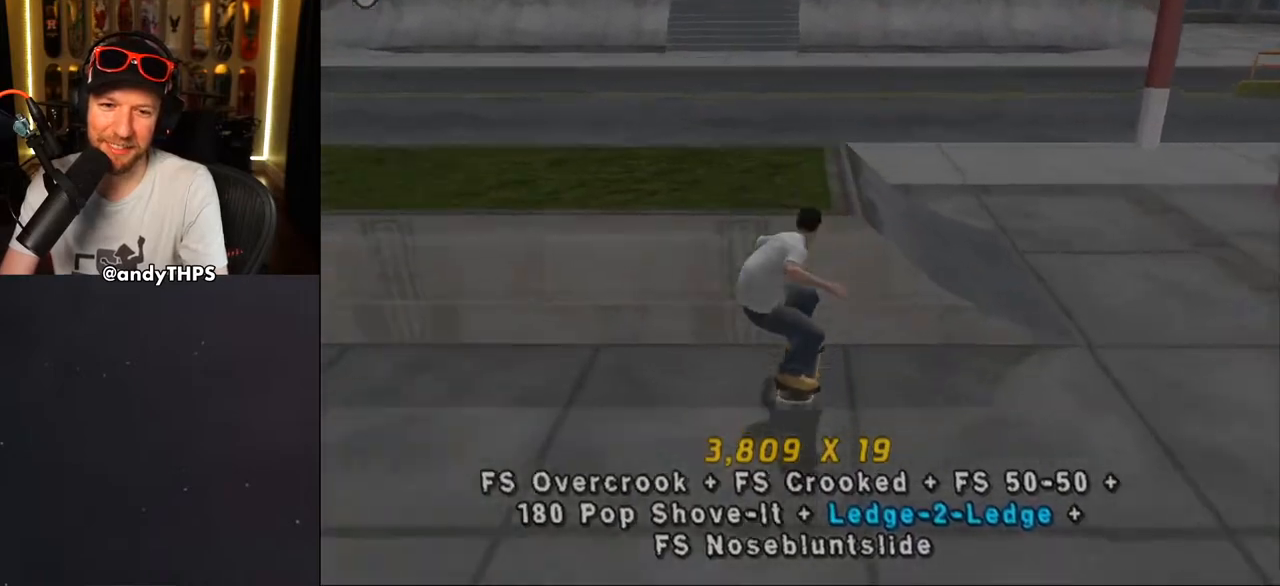
{"buttons": ["CROSS"], "left_stick": "center", "right_stick": "center", "events": [[17, "DPAD_DOWN", "up"], [17, "DPAD_RIGHT", "down"], [33, "DPAD_RIGHT", "up"], [33, "DPAD_UP", "down"], [83, "DPAD_UP", "up"], [100, "TRIANGLE", "up"], [117, "CROSS", "down"]]}
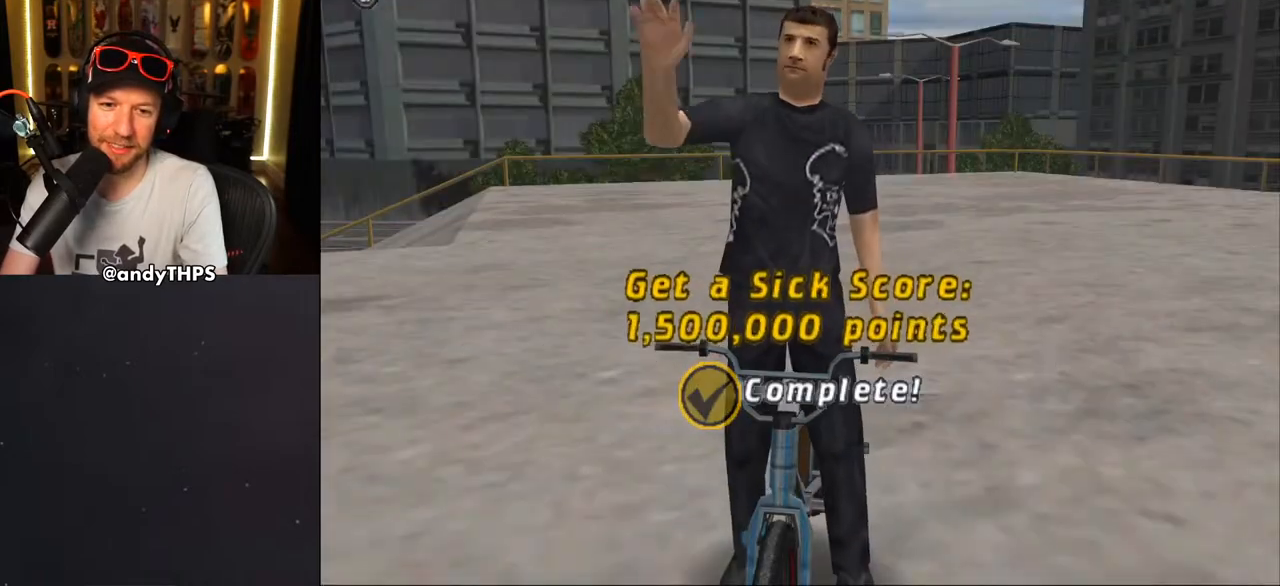
{"buttons": [], "left_stick": "center", "right_stick": "center", "events": [[283, "CROSS", "up"]]}
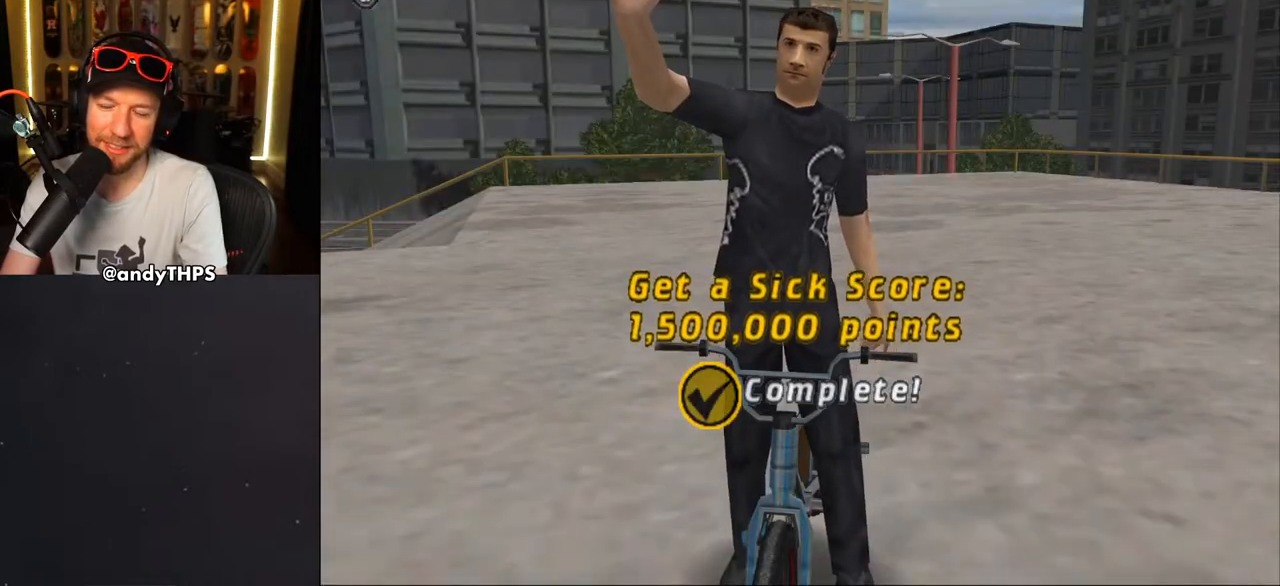
{"buttons": [], "left_stick": "center", "right_stick": "center", "events": []}
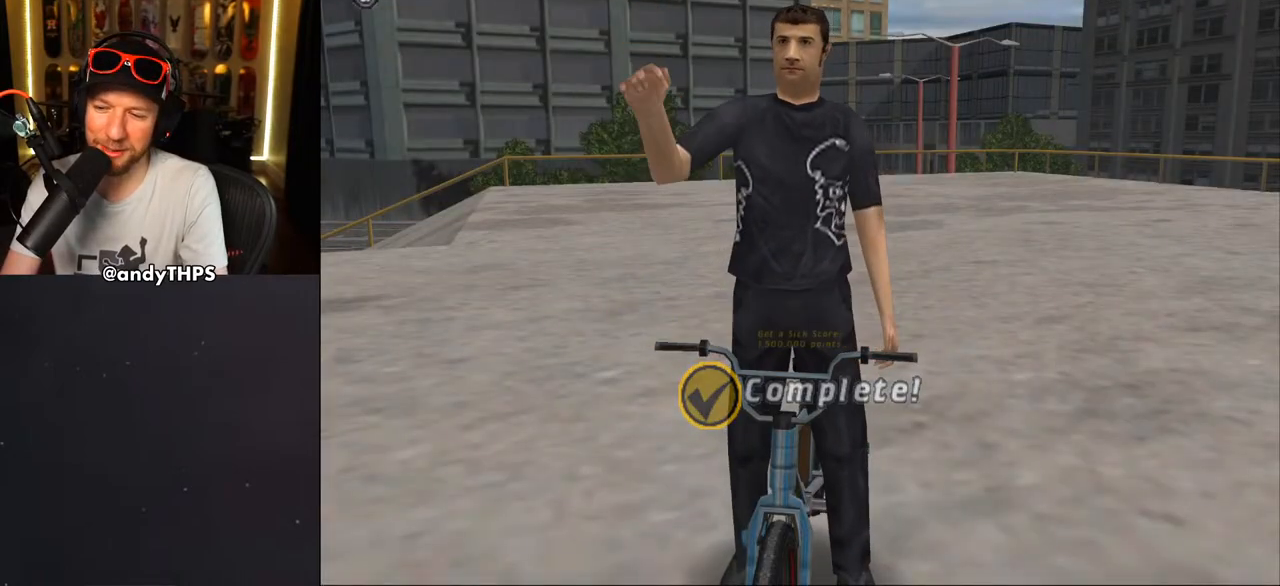
{"buttons": [], "left_stick": "center", "right_stick": "center", "events": []}
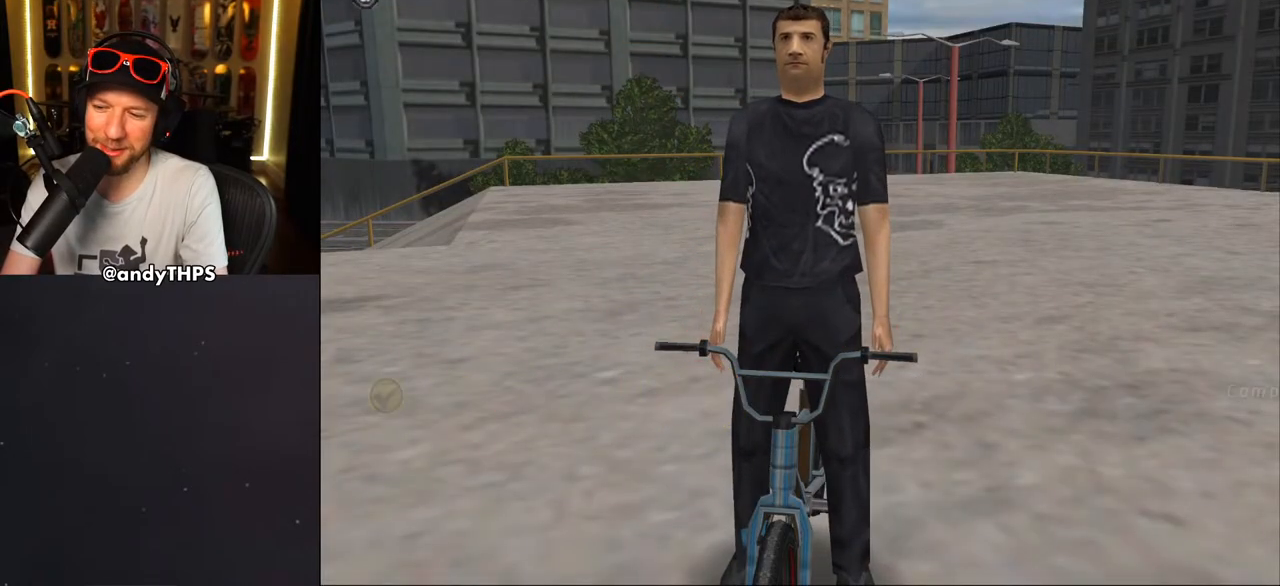
{"buttons": [], "left_stick": "center", "right_stick": "center", "events": [[233, "CROSS", "down"], [350, "CROSS", "up"]]}